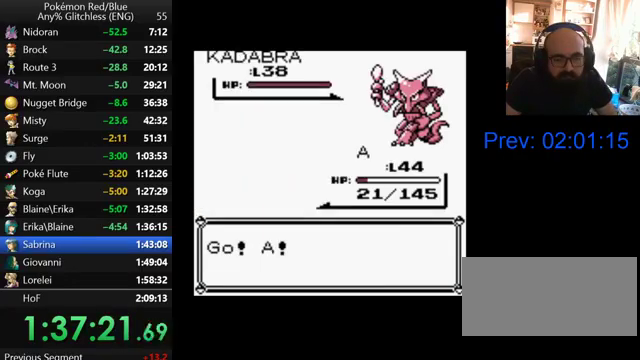
Gameplay with a controller (Nintendo layout); each line is a JSON object with the inputs held at the frame after it. "events" lists button and stick changes between this image and that frame as [ms after this image, input, new state], when the widget could be followed in between. Not read: L3 R3.
{"buttons": [], "events": []}
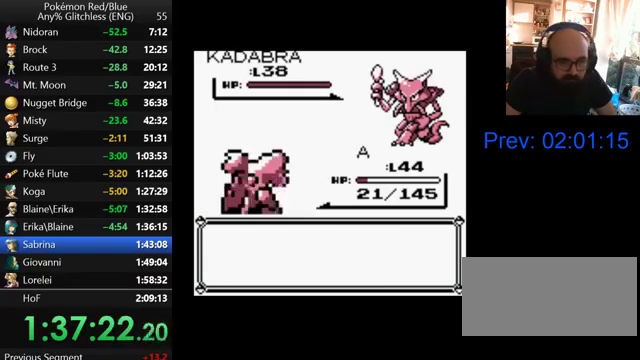
{"buttons": ["A"], "events": [[167, "A", "down"], [333, "A", "up"], [467, "A", "down"]]}
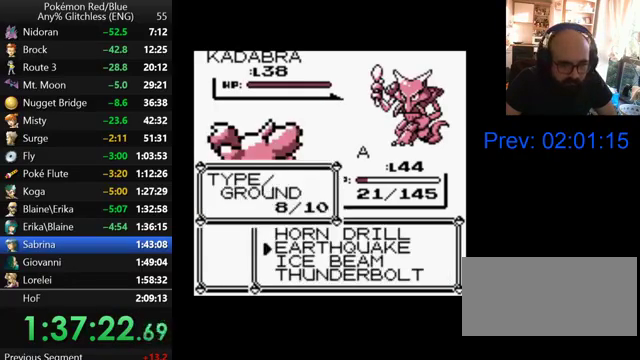
{"buttons": ["A"], "events": [[167, "A", "up"], [267, "A", "down"], [367, "A", "up"], [467, "A", "down"]]}
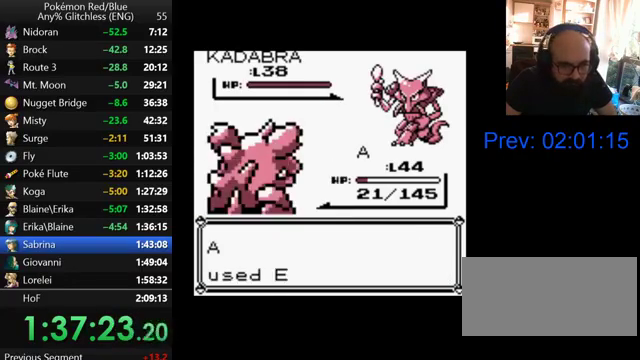
{"buttons": ["A"], "events": [[67, "A", "up"], [167, "A", "down"], [267, "A", "up"], [333, "A", "down"], [400, "A", "up"], [500, "A", "down"]]}
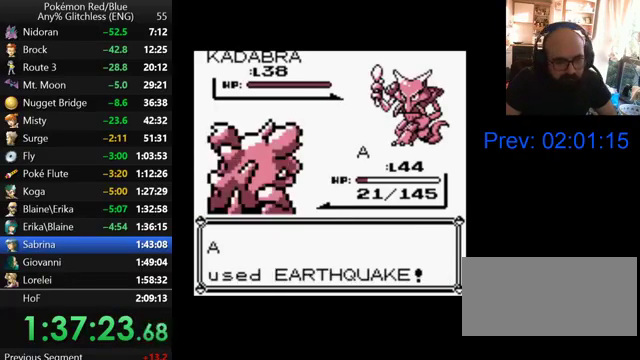
{"buttons": ["A"], "events": [[67, "A", "up"], [167, "A", "down"], [267, "A", "up"], [500, "A", "down"]]}
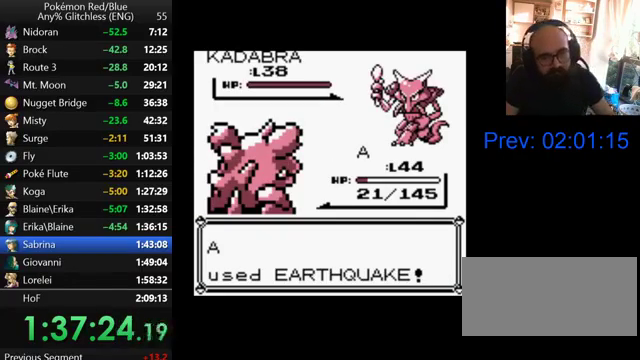
{"buttons": [], "events": [[100, "A", "up"], [200, "A", "down"], [300, "A", "up"], [400, "A", "down"], [500, "A", "up"]]}
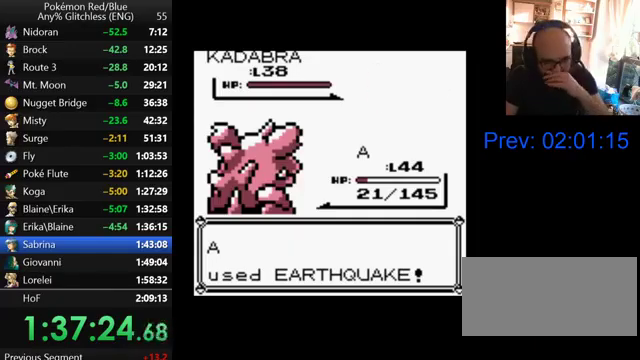
{"buttons": ["A"], "events": [[100, "A", "down"], [200, "A", "up"], [300, "A", "down"], [400, "A", "up"], [500, "A", "down"]]}
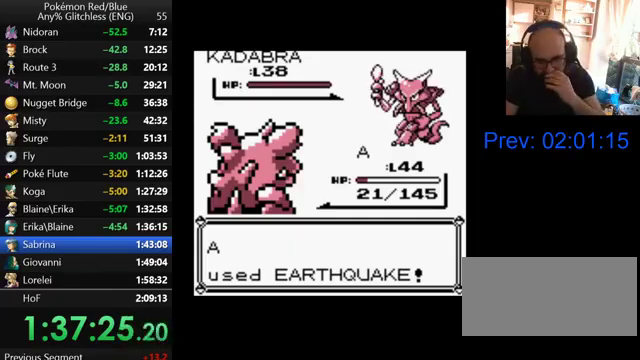
{"buttons": [], "events": [[67, "A", "up"], [167, "A", "down"], [267, "A", "up"], [367, "A", "down"], [467, "A", "up"]]}
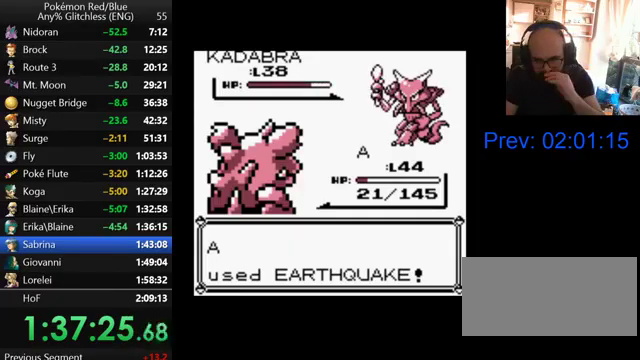
{"buttons": ["B"], "events": [[67, "A", "down"], [200, "A", "up"], [333, "B", "down"], [400, "B", "up"], [500, "B", "down"]]}
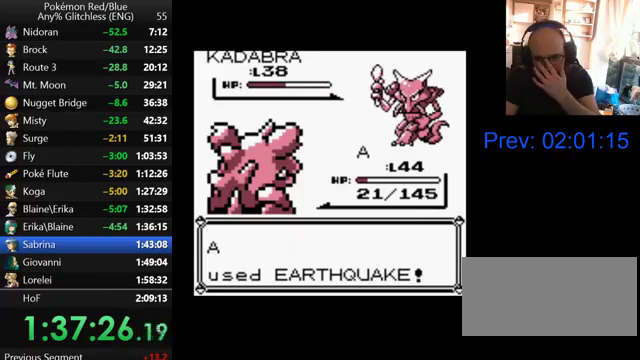
{"buttons": [], "events": [[100, "B", "up"], [200, "B", "down"], [267, "B", "up"], [367, "B", "down"], [467, "B", "up"]]}
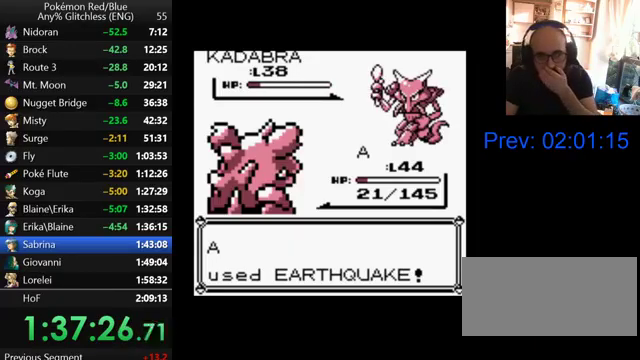
{"buttons": [], "events": [[67, "B", "down"], [133, "B", "up"], [233, "B", "down"], [300, "B", "up"], [400, "B", "down"], [467, "B", "up"]]}
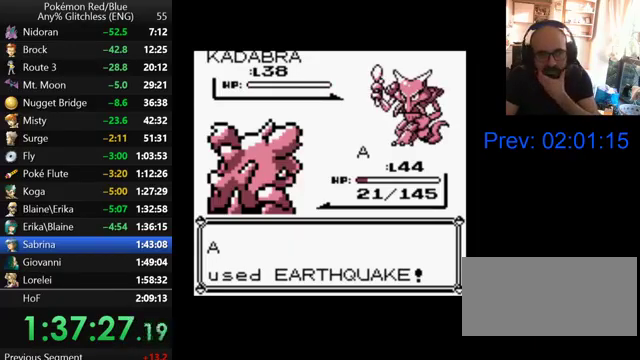
{"buttons": [], "events": [[67, "B", "down"], [133, "B", "up"], [200, "B", "down"], [300, "B", "up"], [400, "B", "down"], [467, "B", "up"]]}
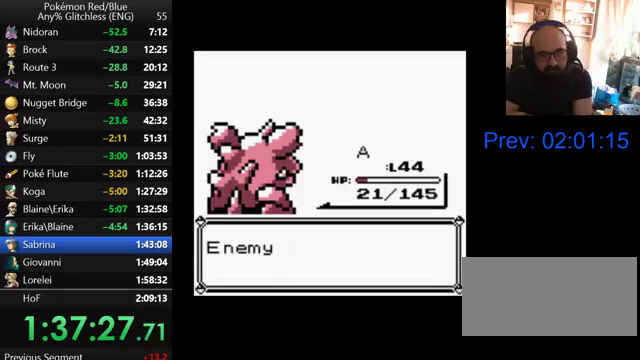
{"buttons": [], "events": [[67, "B", "down"], [167, "B", "up"], [233, "B", "down"], [300, "B", "up"], [400, "B", "down"], [500, "B", "up"]]}
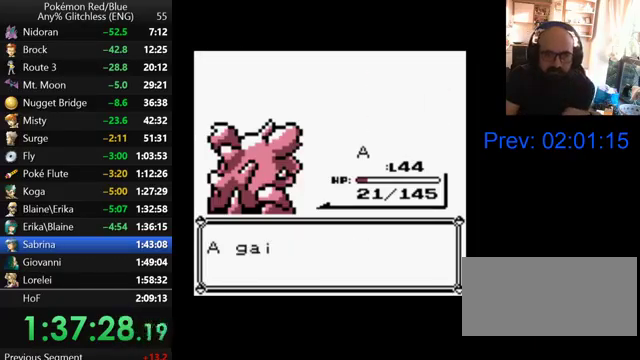
{"buttons": ["B"], "events": [[100, "B", "down"], [167, "B", "up"], [267, "B", "down"], [367, "B", "up"], [467, "B", "down"]]}
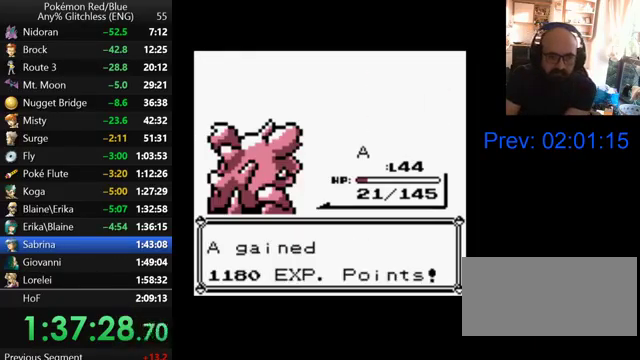
{"buttons": ["B"], "events": [[67, "B", "up"], [133, "B", "down"], [200, "B", "up"], [300, "B", "down"], [400, "B", "up"], [500, "B", "down"]]}
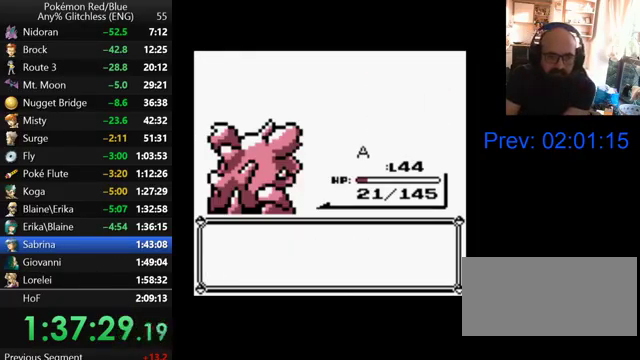
{"buttons": ["A"], "events": [[67, "B", "up"], [167, "B", "down"], [267, "B", "up"], [367, "B", "down"], [433, "B", "up"], [500, "A", "down"]]}
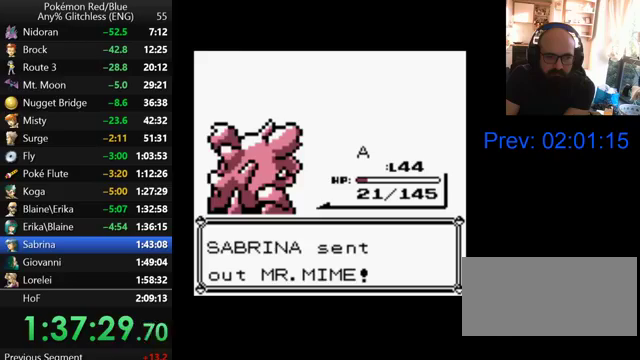
{"buttons": [], "events": [[167, "A", "up"], [233, "A", "down"], [333, "A", "up"], [400, "A", "down"], [500, "A", "up"]]}
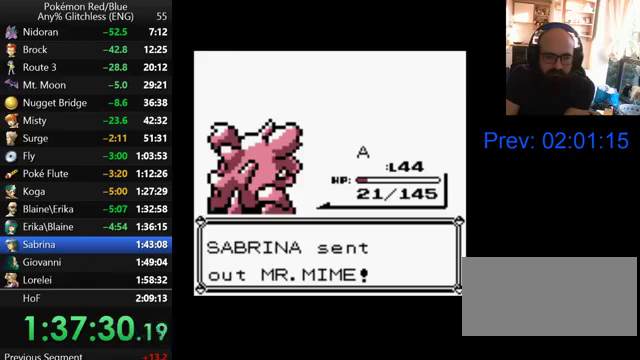
{"buttons": ["A"], "events": [[100, "A", "down"], [167, "A", "up"], [267, "A", "down"], [367, "A", "up"], [467, "A", "down"]]}
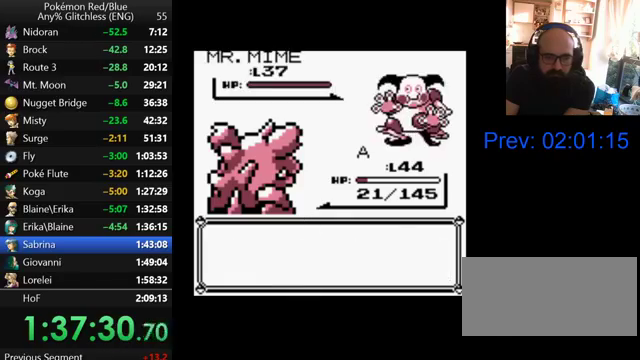
{"buttons": ["B"], "events": [[33, "A", "up"], [133, "A", "down"], [200, "A", "up"], [267, "A", "down"], [367, "A", "up"], [500, "B", "down"]]}
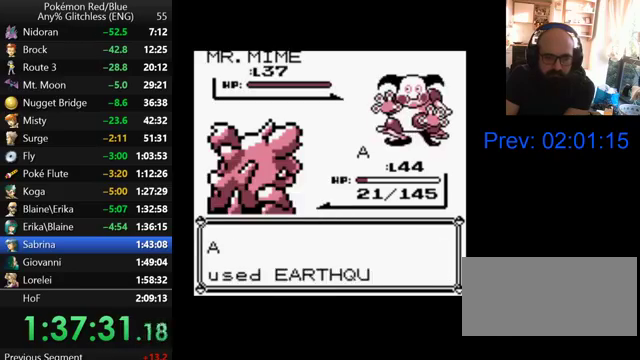
{"buttons": [], "events": [[67, "B", "up"], [167, "B", "down"], [267, "B", "up"], [367, "B", "down"], [467, "B", "up"]]}
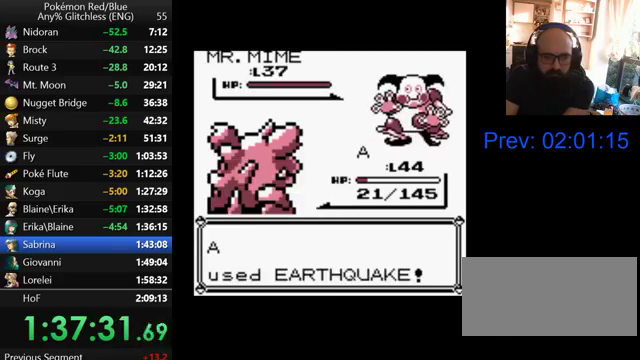
{"buttons": ["B"], "events": [[67, "B", "down"], [133, "B", "up"], [233, "B", "down"], [300, "B", "up"], [400, "B", "down"]]}
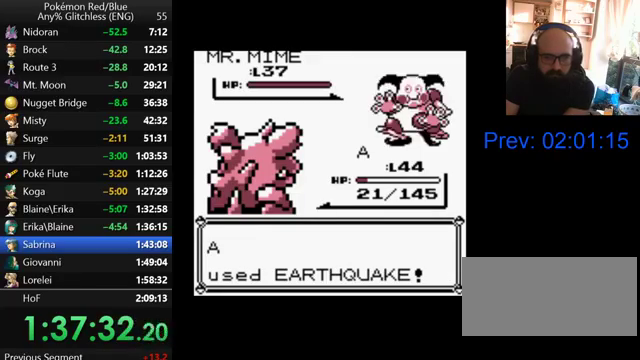
{"buttons": [], "events": [[33, "B", "up"], [133, "B", "down"], [267, "B", "up"], [367, "B", "down"], [467, "B", "up"]]}
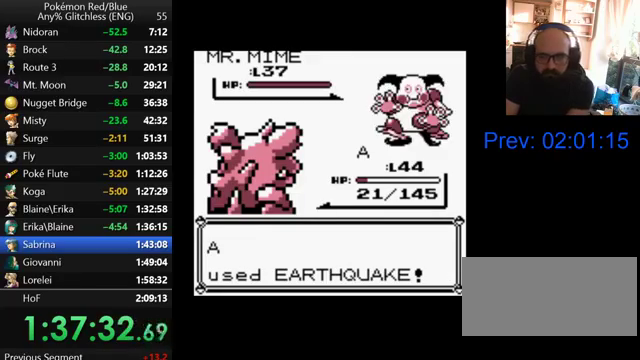
{"buttons": ["B"], "events": [[67, "B", "down"], [167, "B", "up"], [267, "B", "down"], [367, "B", "up"], [467, "B", "down"]]}
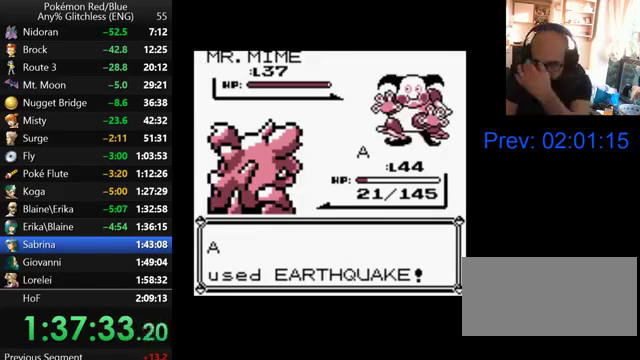
{"buttons": [], "events": [[67, "B", "up"], [167, "B", "down"], [267, "B", "up"], [400, "B", "down"], [500, "B", "up"]]}
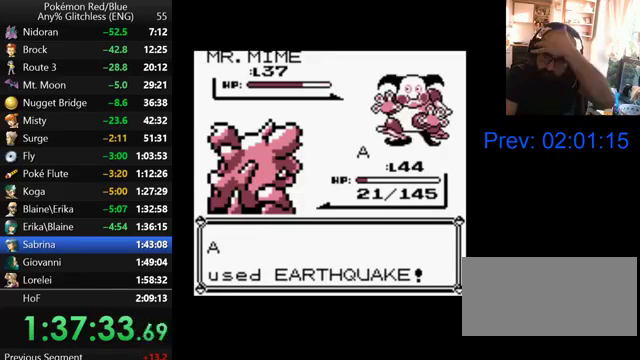
{"buttons": [], "events": [[167, "B", "down"], [267, "B", "up"], [367, "B", "down"], [467, "B", "up"]]}
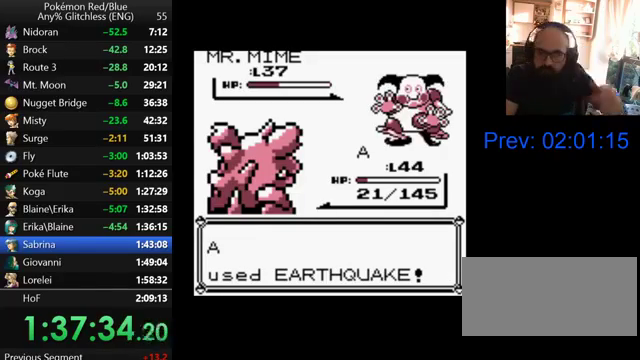
{"buttons": [], "events": [[33, "B", "down"], [167, "B", "up"], [267, "B", "down"], [333, "B", "up"], [400, "B", "down"], [467, "B", "up"]]}
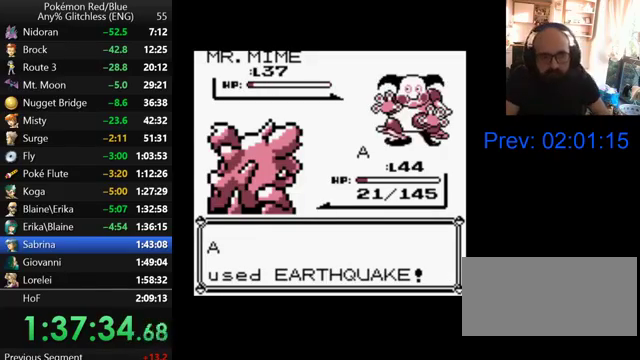
{"buttons": [], "events": [[100, "B", "down"], [167, "B", "up"], [267, "B", "down"], [333, "B", "up"]]}
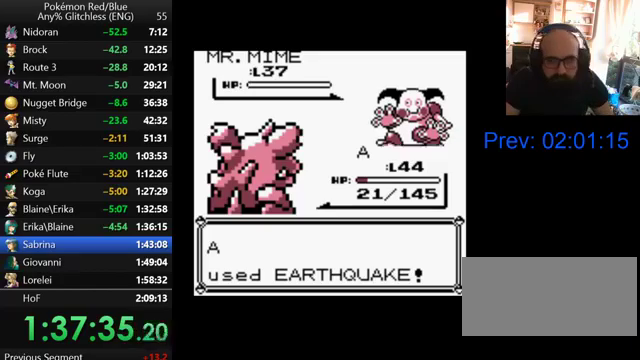
{"buttons": [], "events": [[100, "B", "down"], [200, "B", "up"], [267, "B", "down"], [367, "B", "up"]]}
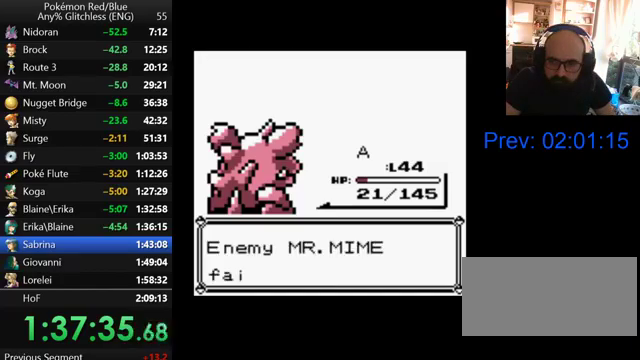
{"buttons": ["B"], "events": [[100, "B", "down"], [167, "B", "up"], [267, "B", "down"], [367, "B", "up"], [467, "B", "down"]]}